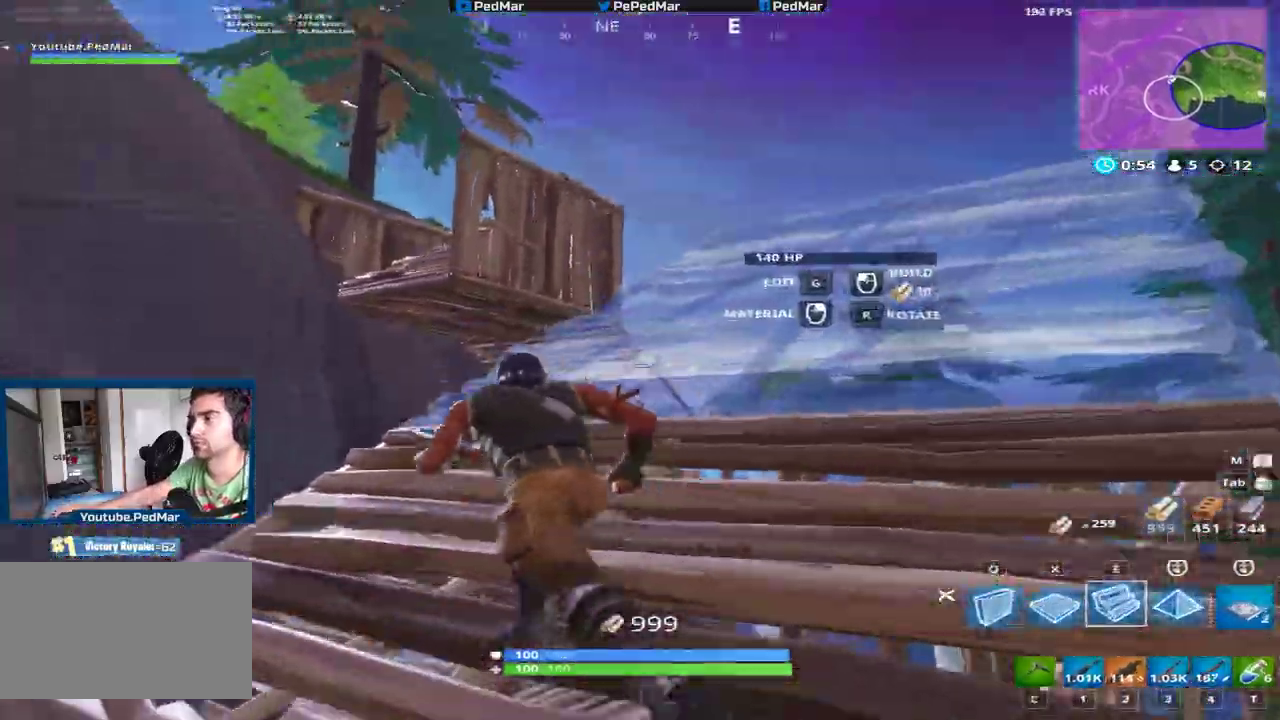
Gameplay with keyboard and mouse; each line is a JSON object with the keys and mouse buttons held at the frame after it. "events" lists presses ("down") and releases ("up") of "a", "c", "ctrl", "d", "e", "f", "q", "r", "s", "shift", "space", "tab", "w", "x", "z", "mouse_left", "mouse_wheel", "mouse_right", "mouse_mb4" and "mouse_mb5" between this image and that frame as [ms after this image, input, new state], when the widget could be followed in between. "mouse_left", "mouse_wheel", "mouse_right", "mouse_mb4", "mouse_mb5" = the "left", "wheel", "right", "mb4", "mb5" buttons of the "mouse" list. No other keys are recorded. "wheel" means that the mouse wheel is clicked or scrolled. Not read: mouse_move.
{"keys": ["shift", "space", "w"], "mouse": ["left"]}
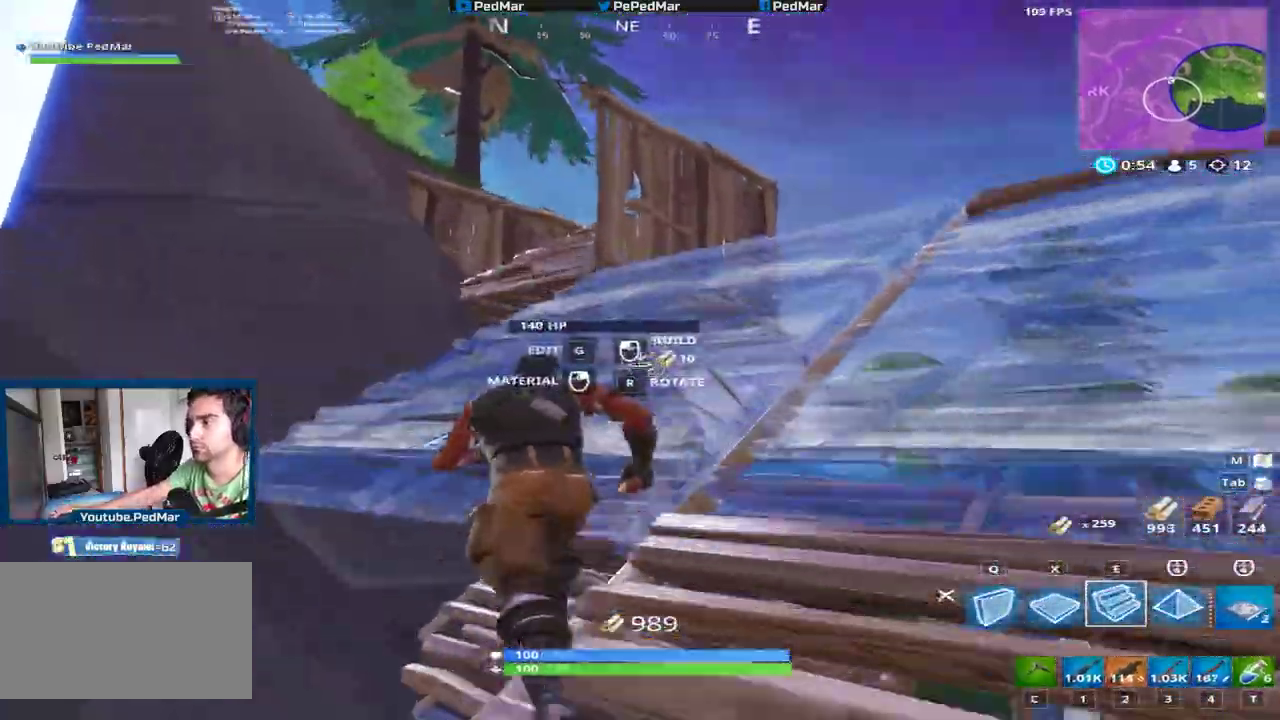
{"keys": ["c", "shift", "w"], "mouse": [], "events": [[66, "a", "down"], [116, "space", "up"], [283, "mouse_left", "up"], [300, "a", "up"], [500, "c", "down"]]}
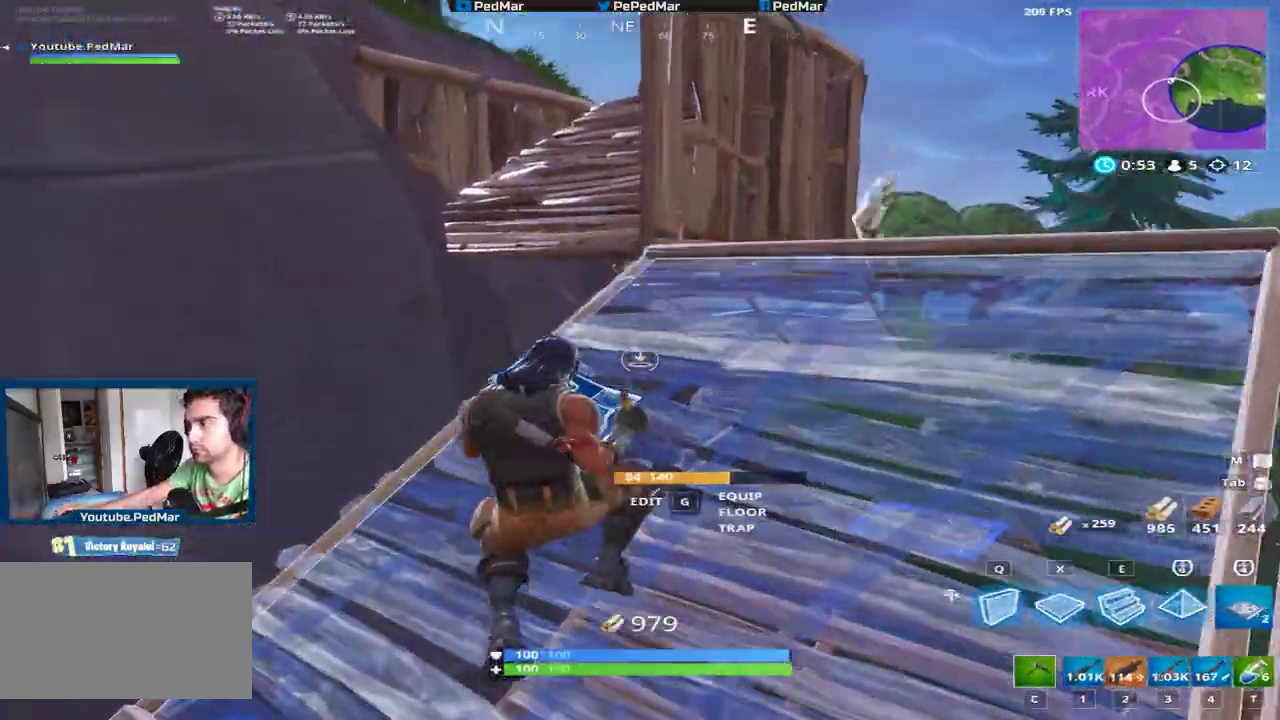
{"keys": ["a", "shift", "w"], "mouse": [], "events": [[84, "c", "up"], [334, "a", "down"]]}
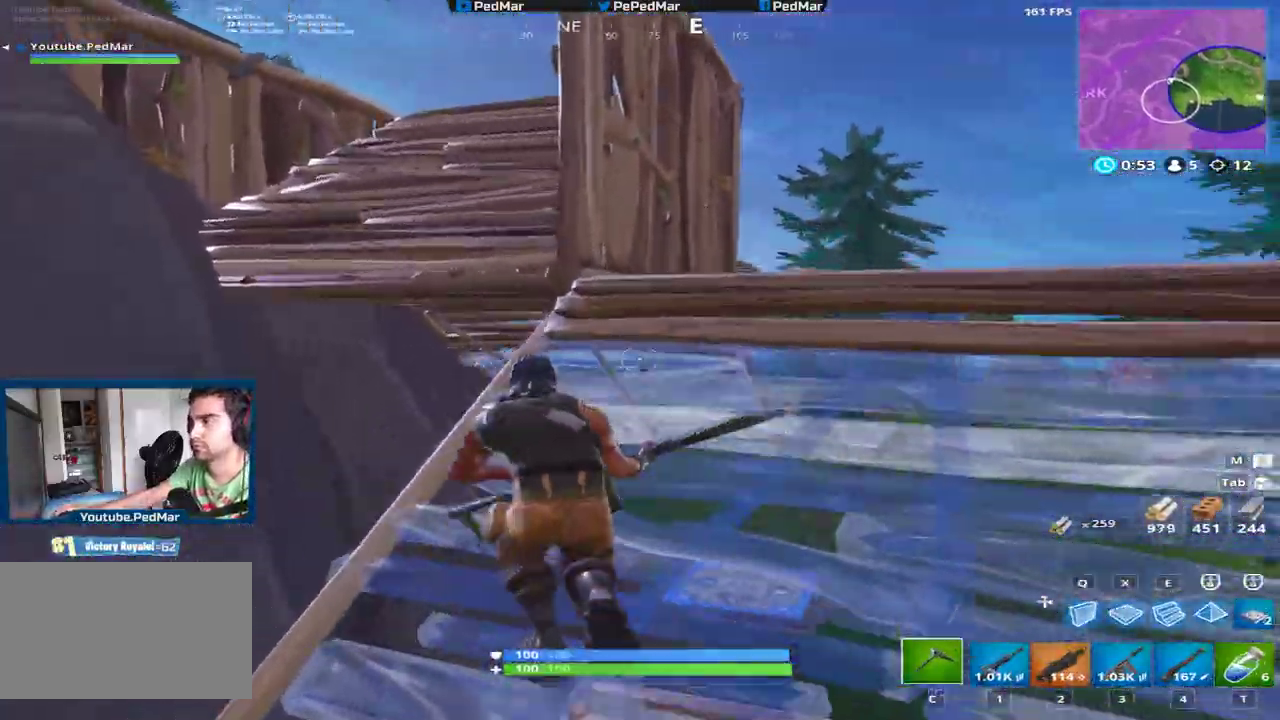
{"keys": ["shift", "w"], "mouse": [], "events": [[133, "space", "down"], [283, "space", "up"], [317, "a", "up"]]}
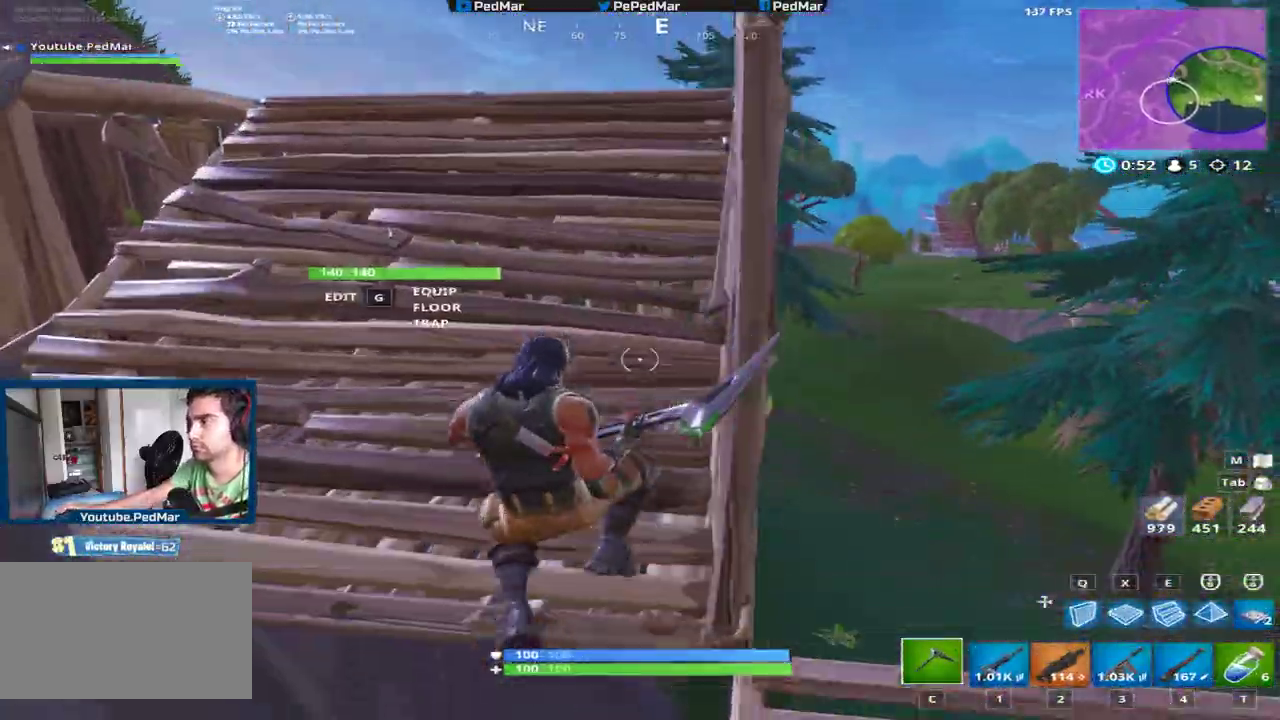
{"keys": ["d", "shift", "w"], "mouse": [], "events": [[467, "d", "down"]]}
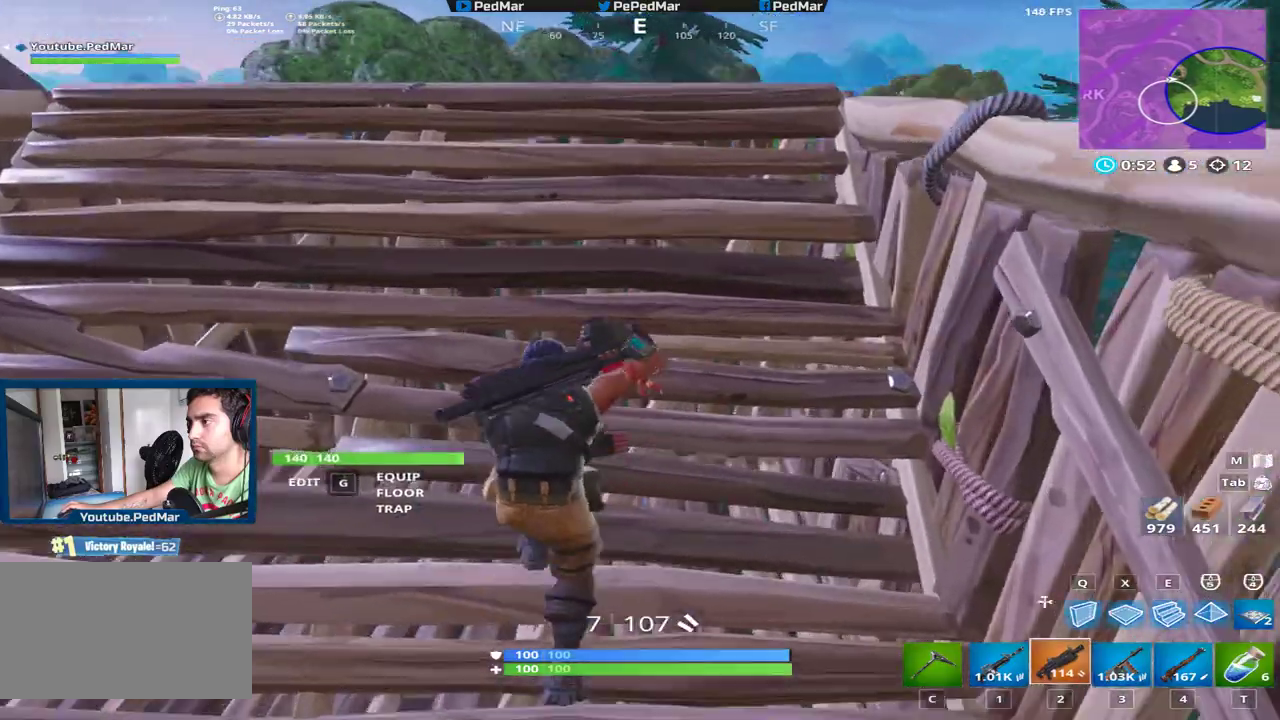
{"keys": ["a", "d", "shift"], "mouse": [], "events": [[133, "ctrl", "down"], [300, "ctrl", "up"], [300, "w", "up"], [433, "a", "down"]]}
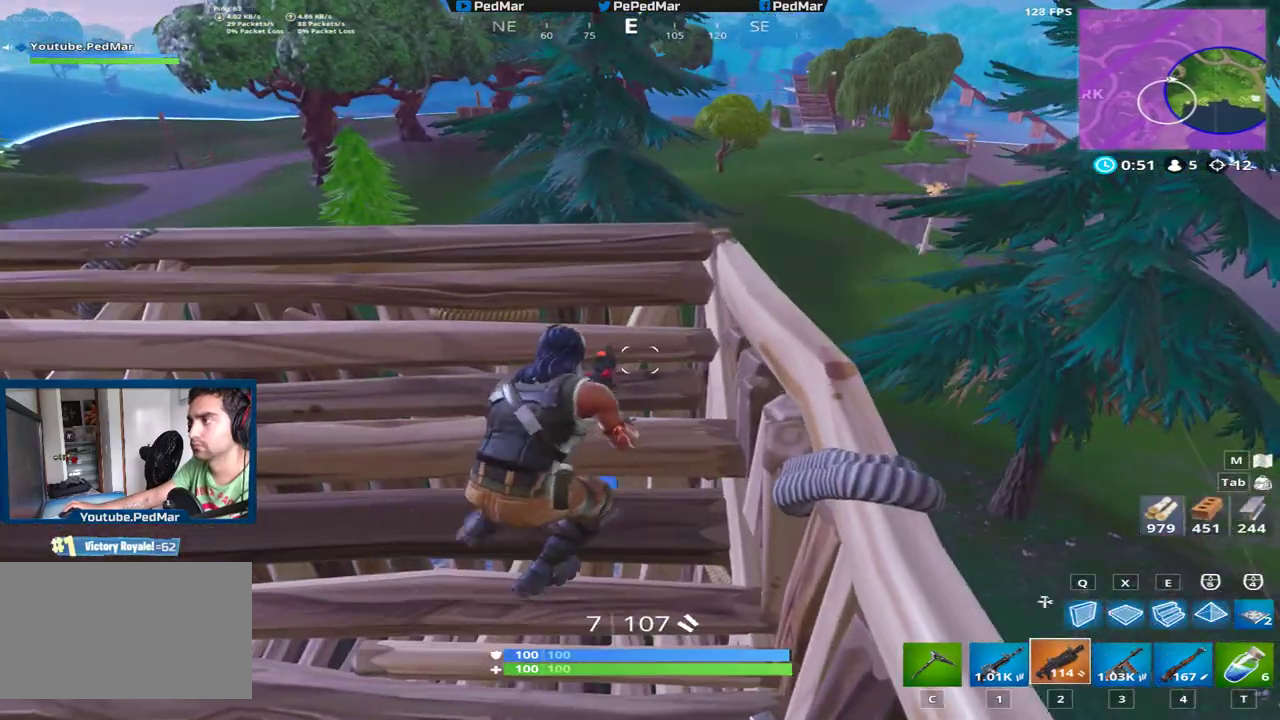
{"keys": ["a", "shift"], "mouse": [], "events": [[33, "d", "up"], [33, "s", "down"], [184, "s", "up"]]}
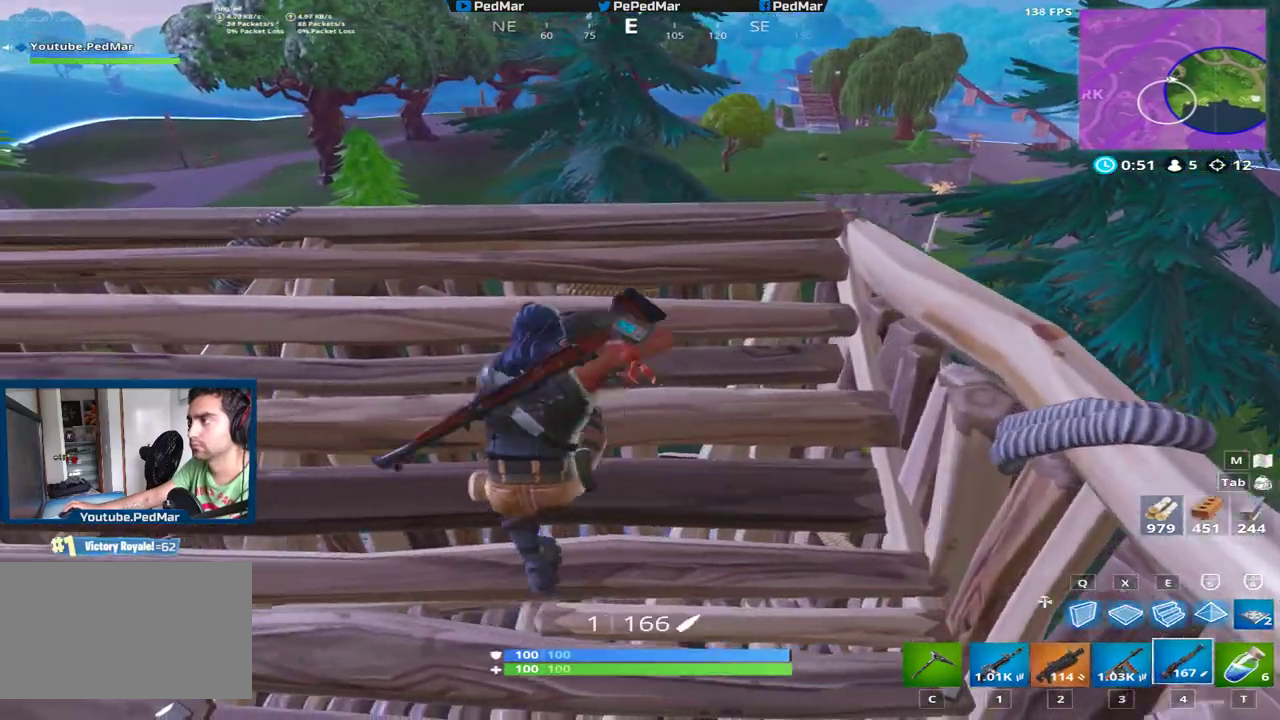
{"keys": ["a", "shift"], "mouse": [], "events": [[200, "a", "up"], [333, "a", "down"]]}
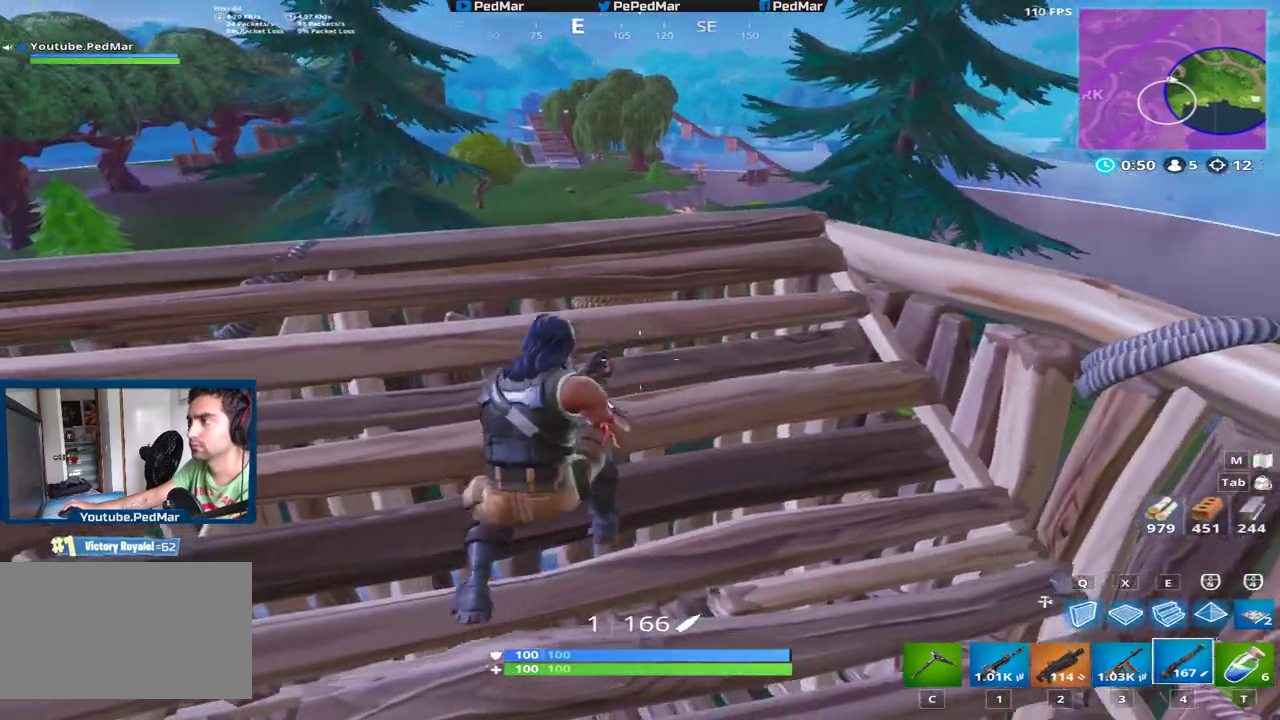
{"keys": ["shift"], "mouse": [], "events": [[100, "a", "up"]]}
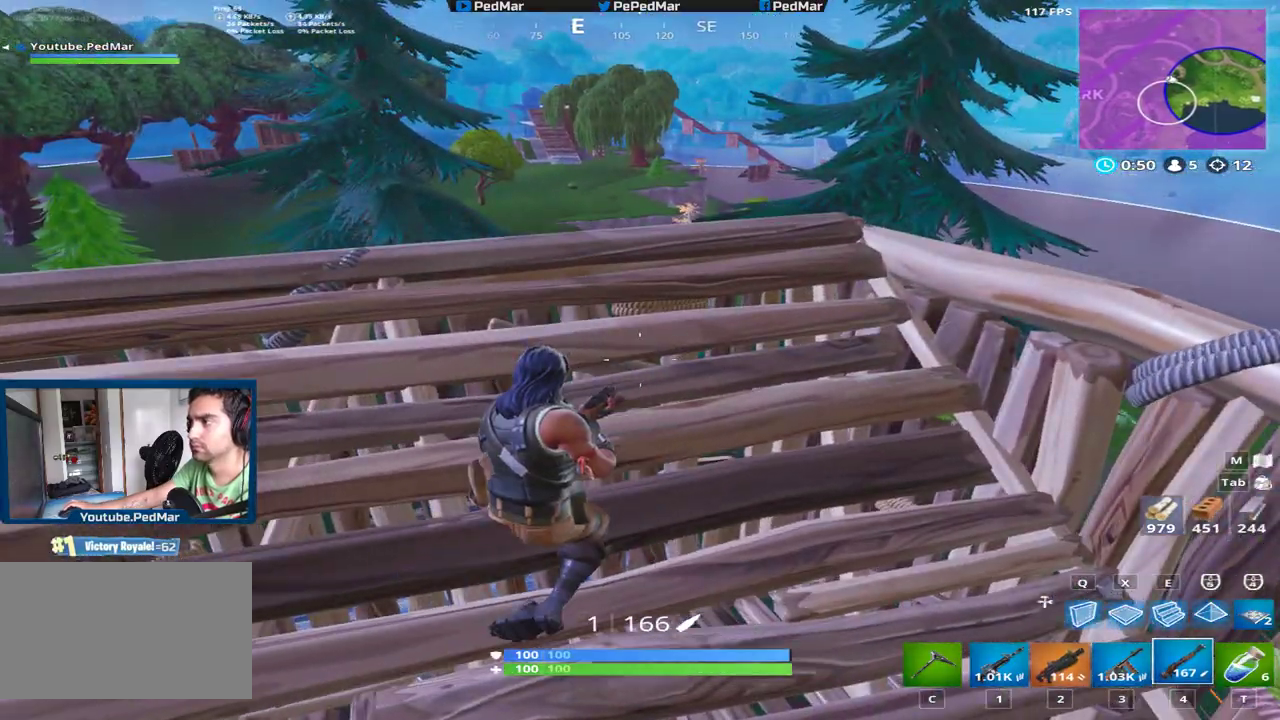
{"keys": ["a", "shift"], "mouse": [], "events": [[67, "d", "down"], [67, "w", "down"], [133, "d", "up"], [233, "a", "down"], [317, "mouse_right", "down"], [434, "mouse_right", "up"], [484, "w", "up"]]}
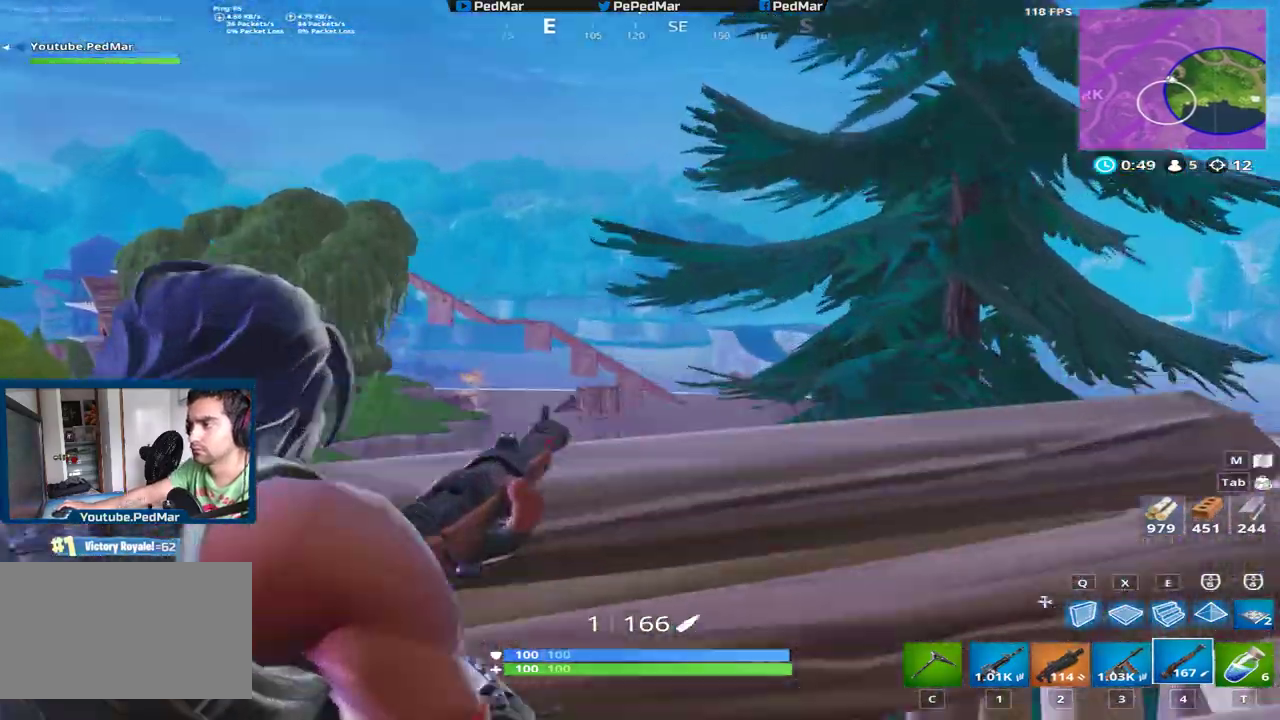
{"keys": ["shift"], "mouse": ["left"], "events": [[134, "a", "up"], [484, "mouse_left", "down"]]}
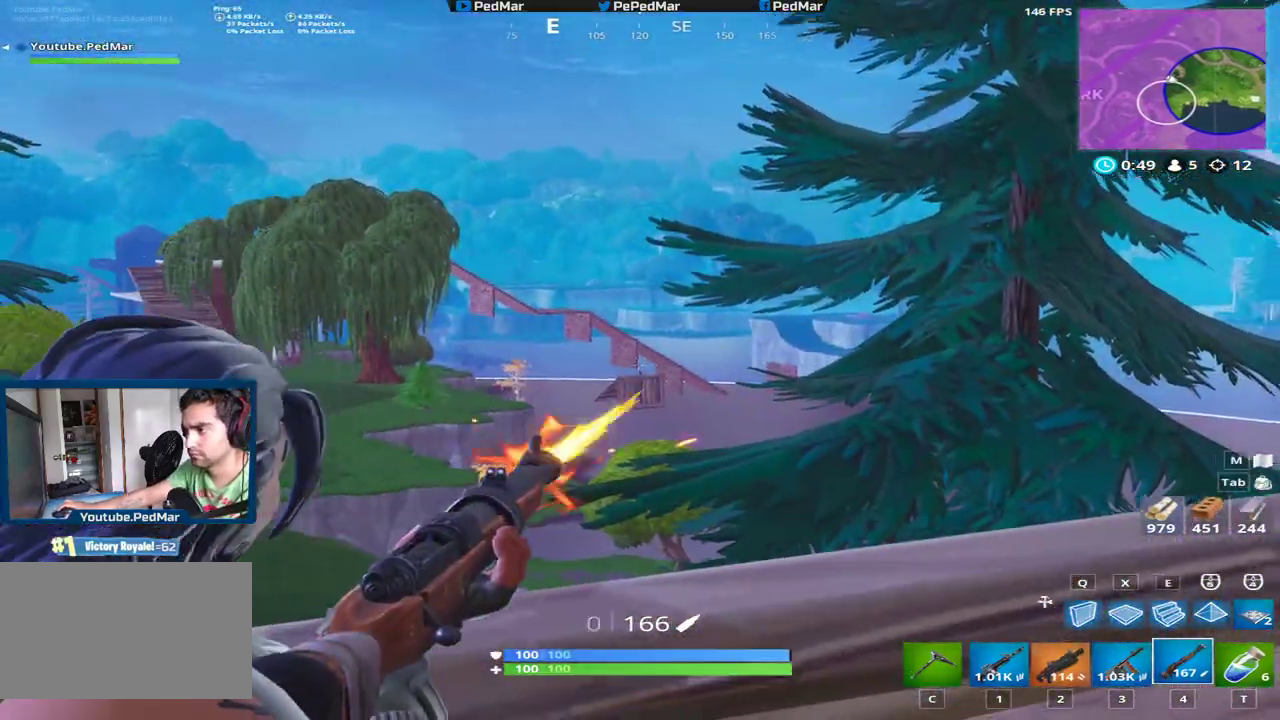
{"keys": ["d", "s", "shift"], "mouse": [], "events": [[67, "mouse_right", "down"], [83, "mouse_left", "up"], [100, "d", "down"], [117, "s", "down"], [167, "mouse_right", "up"]]}
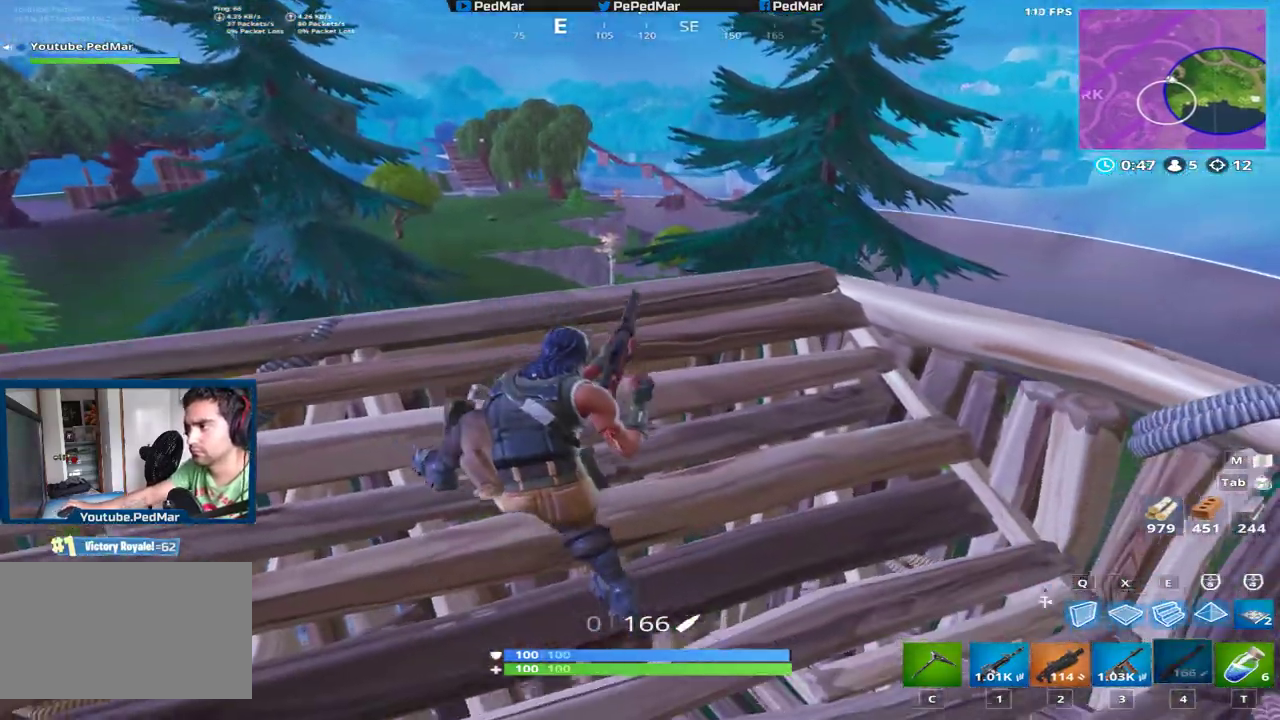
{"keys": ["shift"], "mouse": [], "events": [[100, "d", "up"], [117, "s", "up"]]}
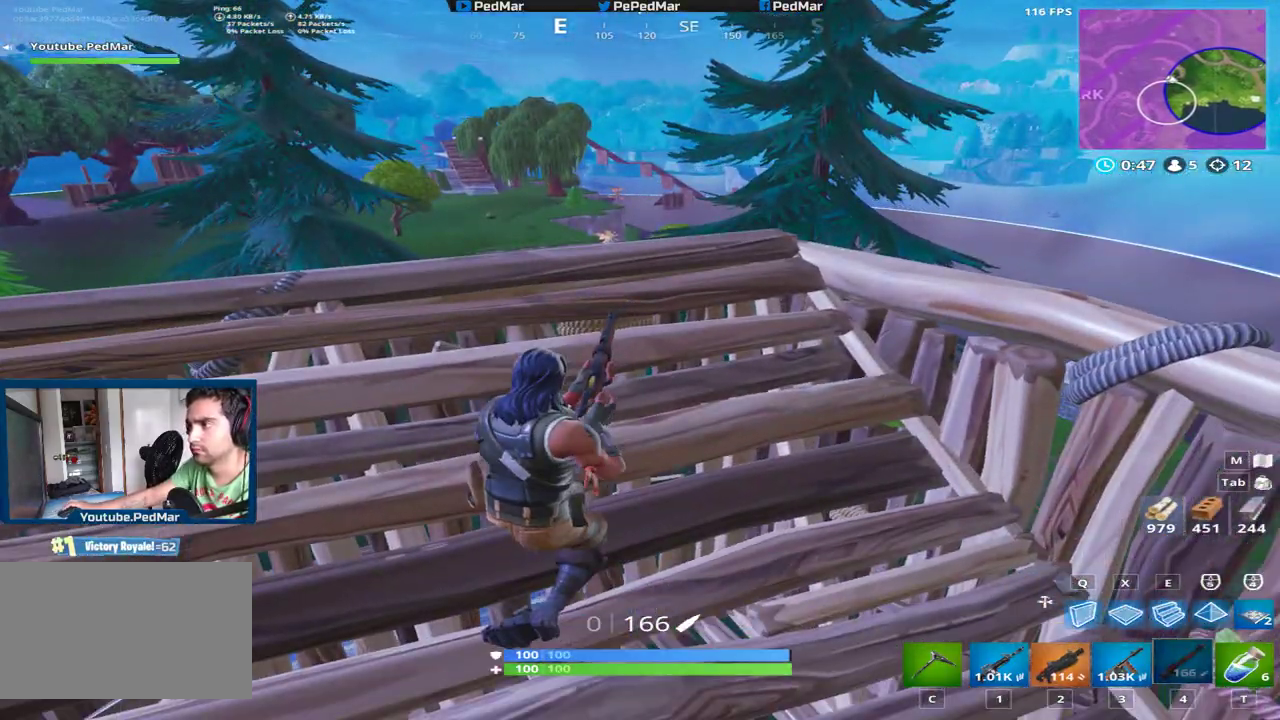
{"keys": ["shift"], "mouse": [], "events": []}
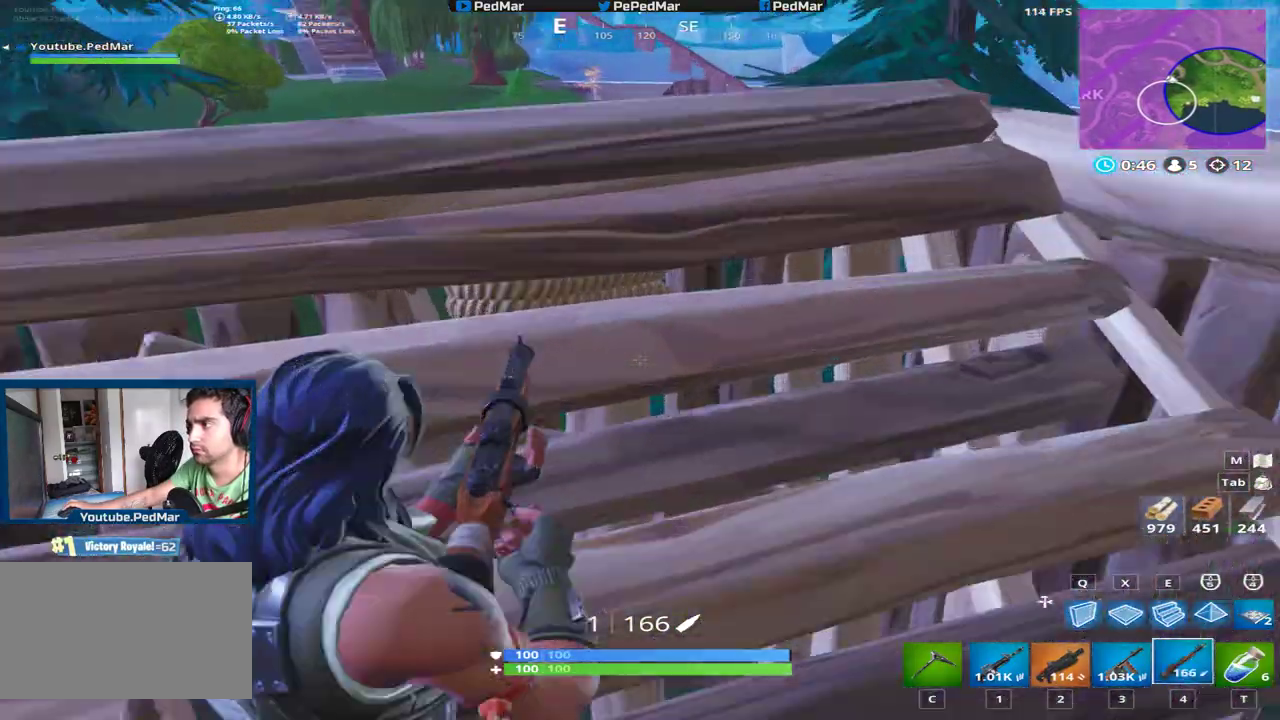
{"keys": ["a", "shift", "w"], "mouse": [], "events": [[217, "a", "down"], [417, "w", "down"]]}
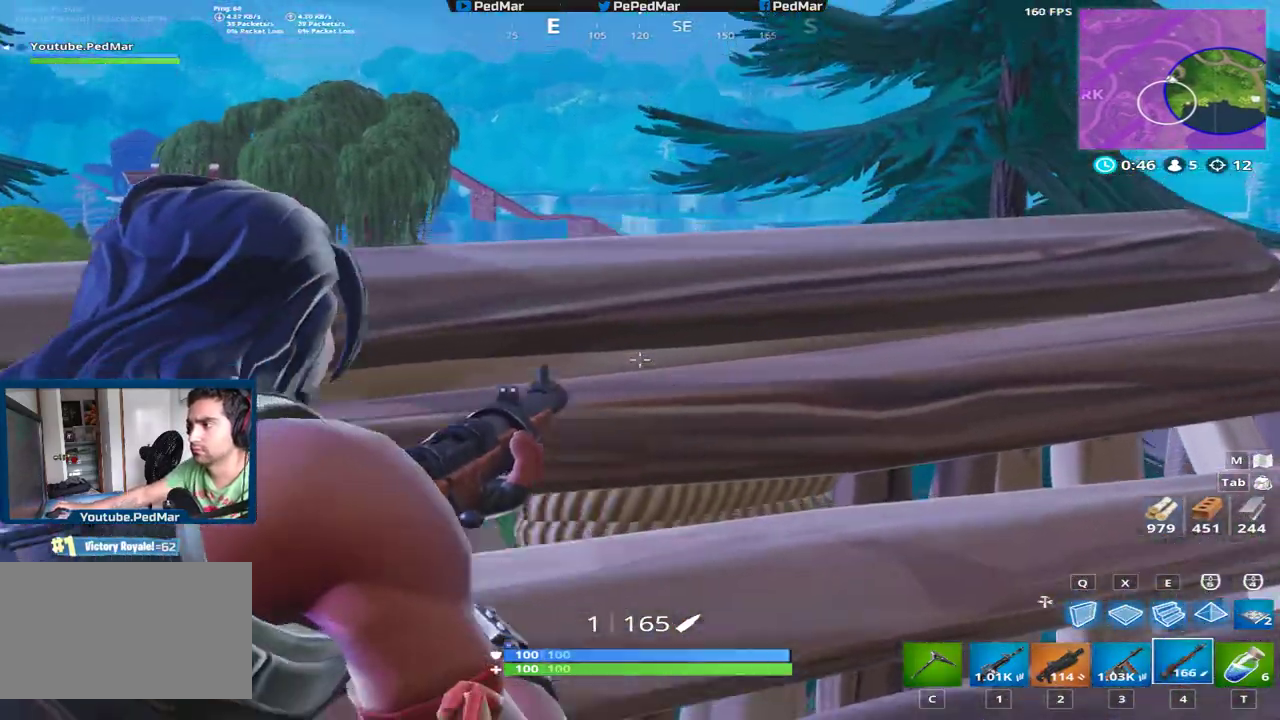
{"keys": ["shift"], "mouse": [], "events": [[33, "a", "up"], [67, "w", "up"]]}
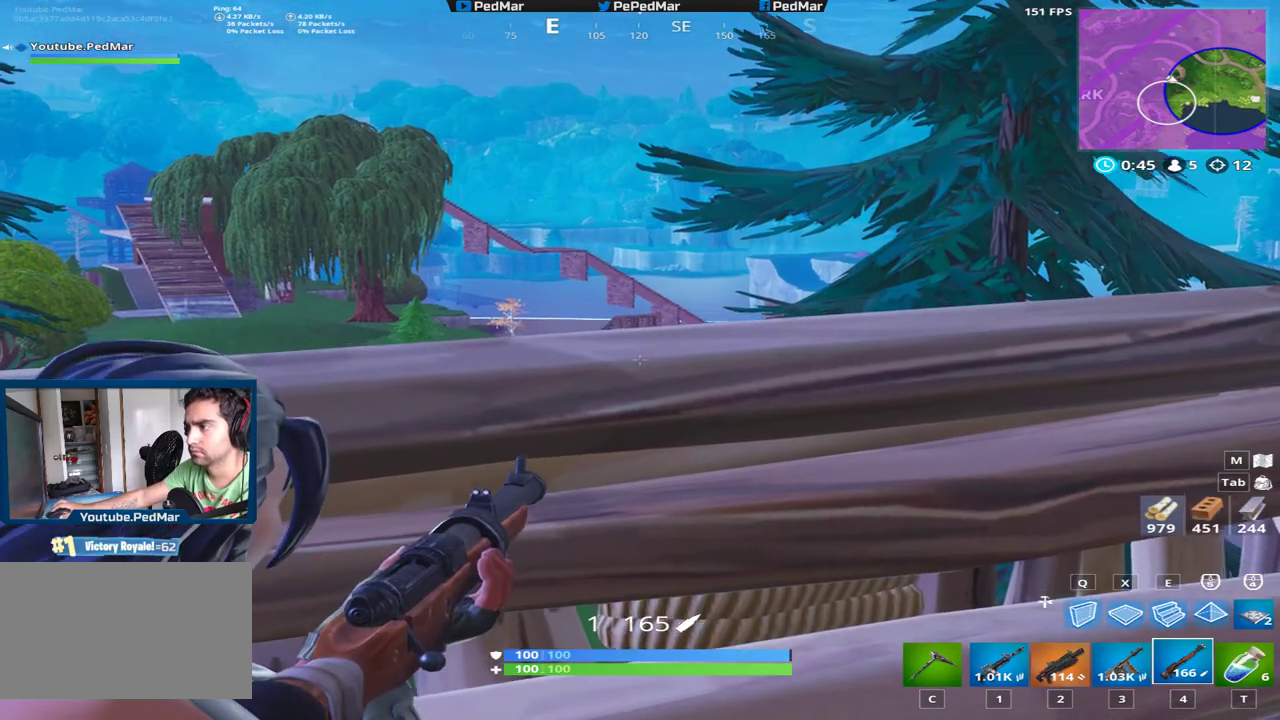
{"keys": ["d", "s", "shift"], "mouse": [], "events": [[301, "d", "down"], [384, "s", "down"]]}
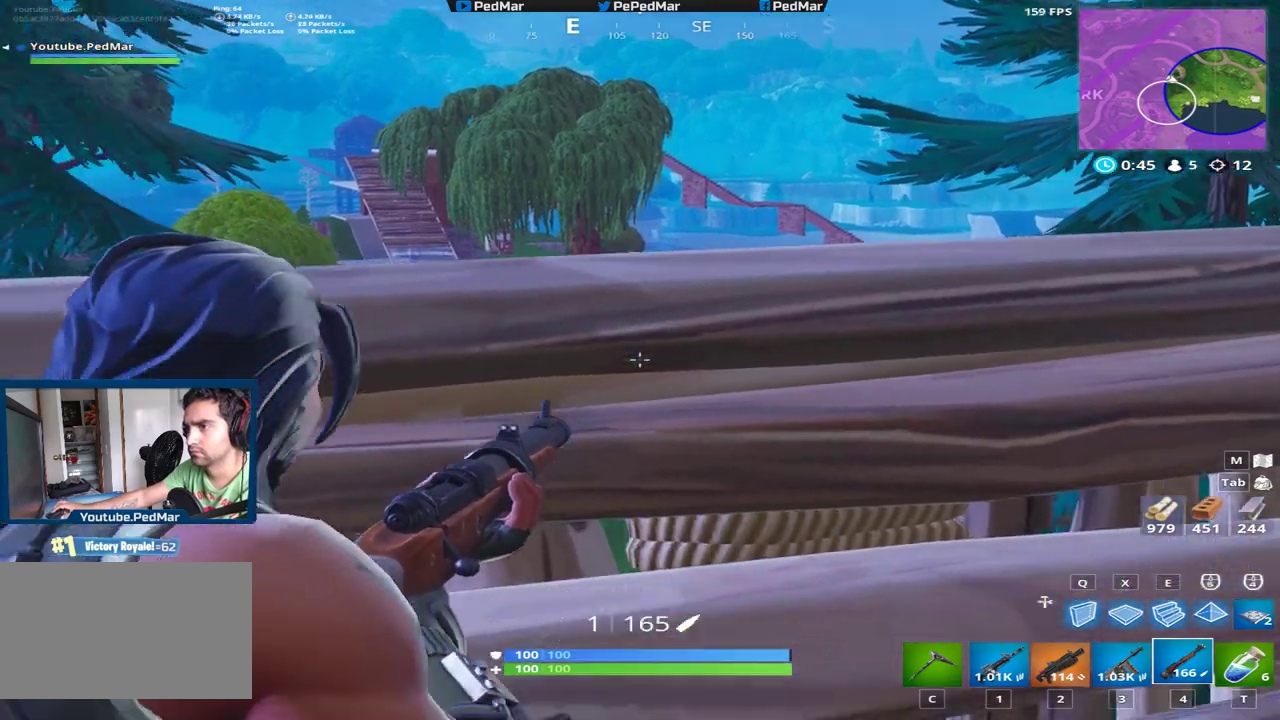
{"keys": ["shift"], "mouse": [], "events": [[67, "mouse_right", "down"], [167, "mouse_right", "up"], [233, "s", "up"], [467, "d", "up"]]}
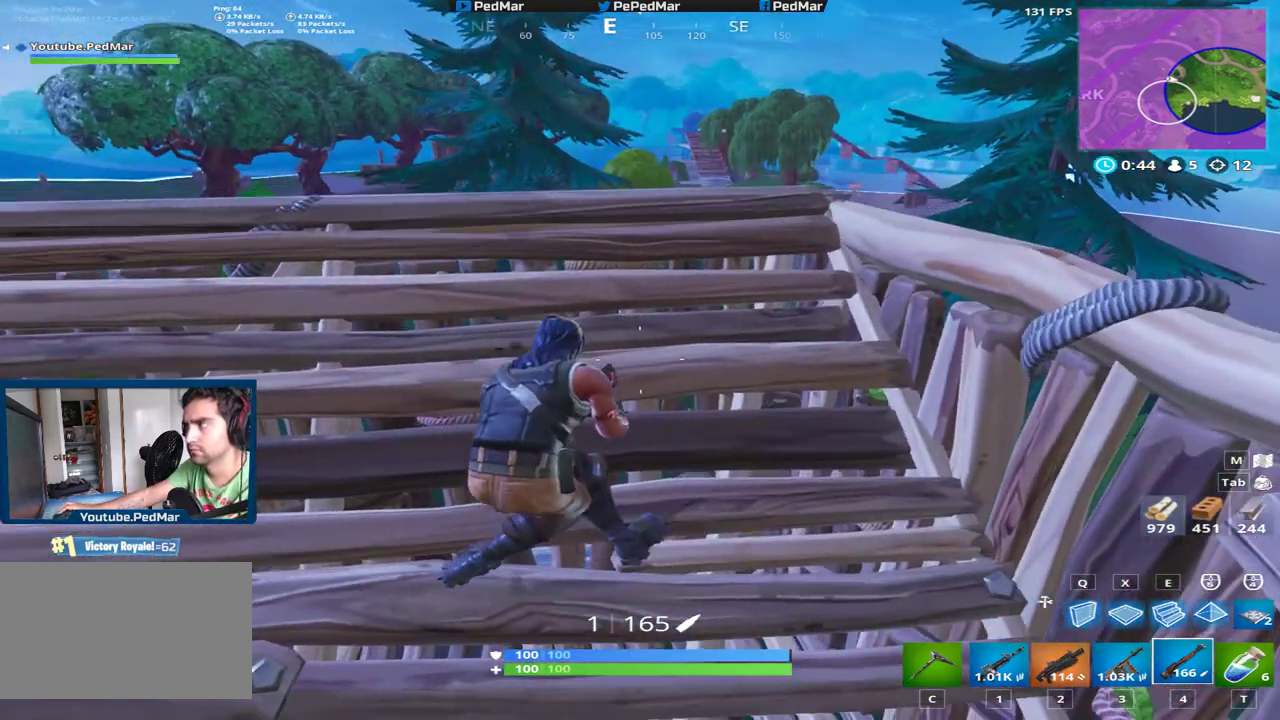
{"keys": [], "mouse": [], "events": [[84, "r", "down"], [151, "r", "up"], [251, "shift", "up"]]}
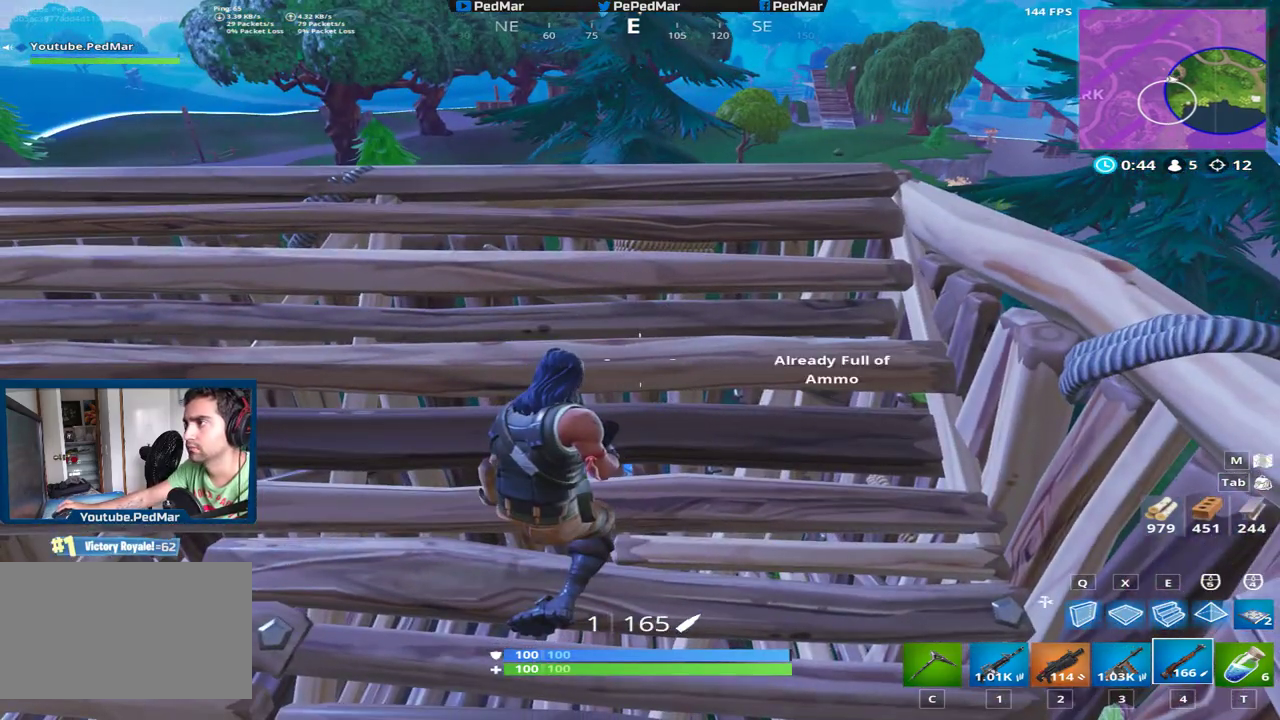
{"keys": ["a"], "mouse": [], "events": [[284, "d", "down"], [450, "a", "down"], [450, "d", "up"]]}
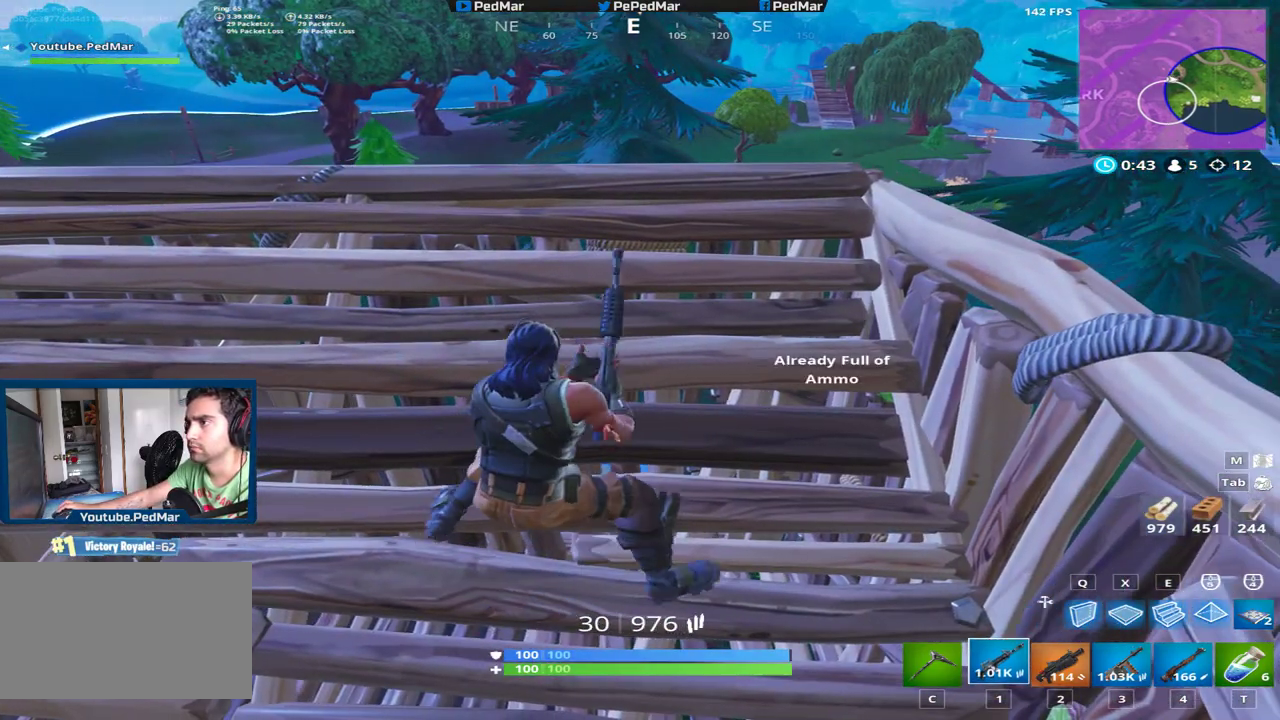
{"keys": ["a"], "mouse": [], "events": [[84, "r", "down"], [167, "r", "up"], [217, "r", "down"], [301, "r", "up"], [351, "r", "down"], [451, "r", "up"]]}
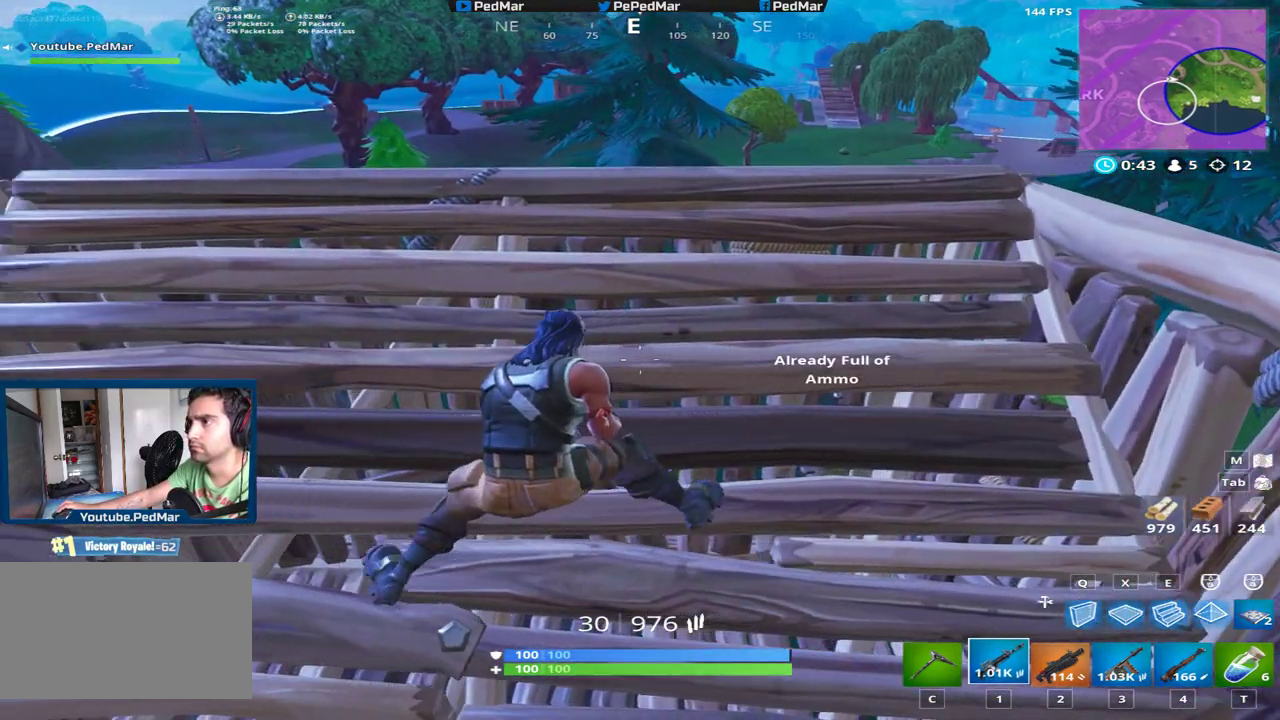
{"keys": ["d"], "mouse": [], "events": [[183, "a", "up"], [233, "d", "down"]]}
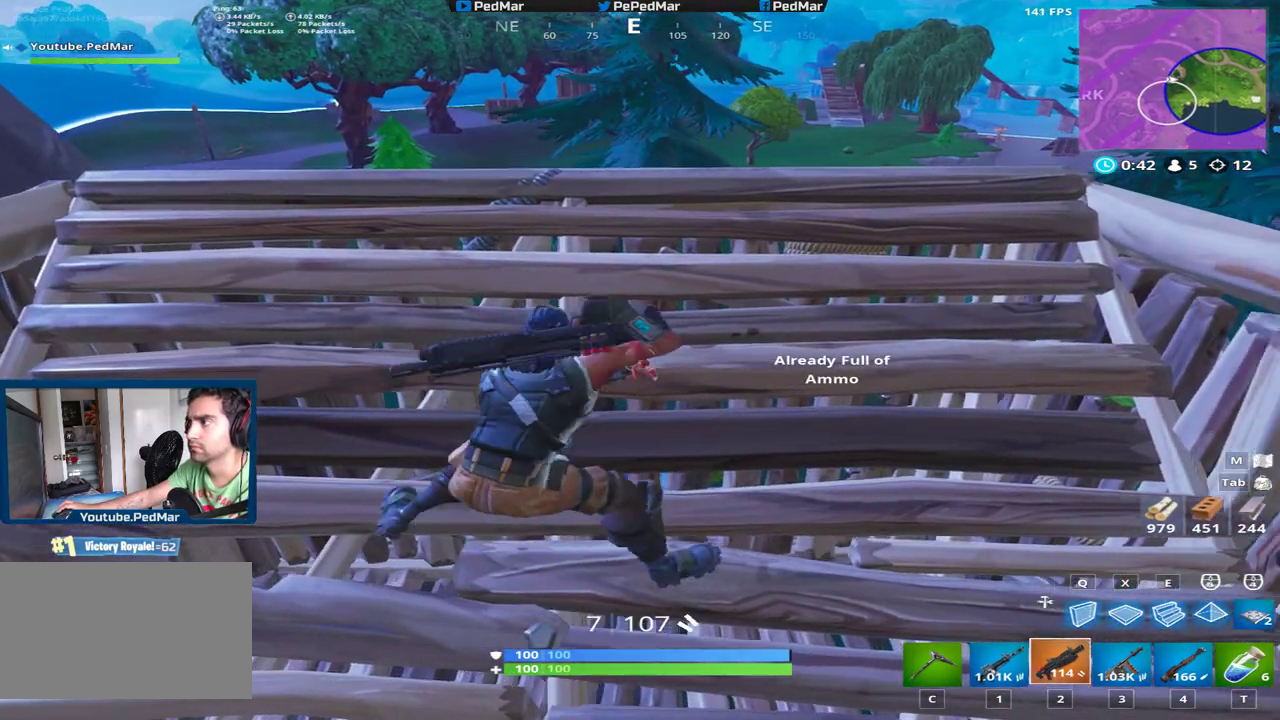
{"keys": [], "mouse": [], "events": [[134, "d", "up"], [151, "a", "down"], [251, "r", "down"], [334, "r", "up"], [401, "r", "down"], [451, "a", "up"], [468, "r", "up"]]}
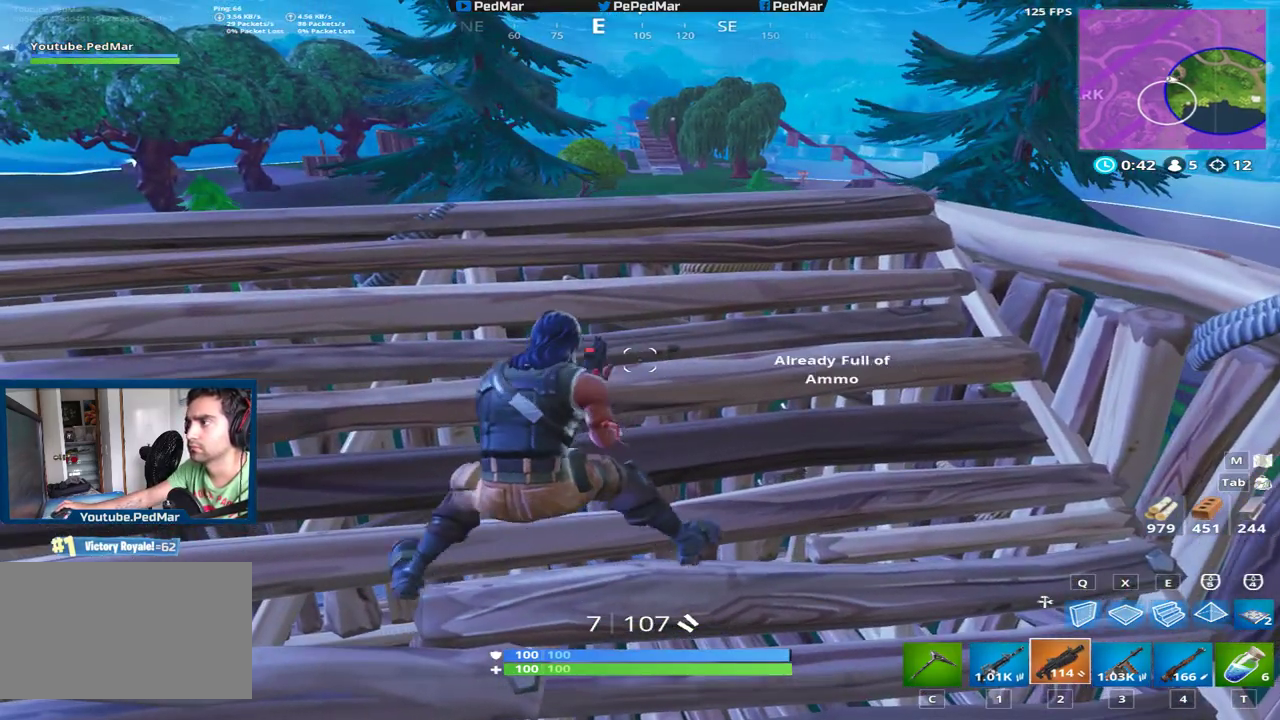
{"keys": [], "mouse": [], "events": [[33, "r", "down"], [117, "r", "up"]]}
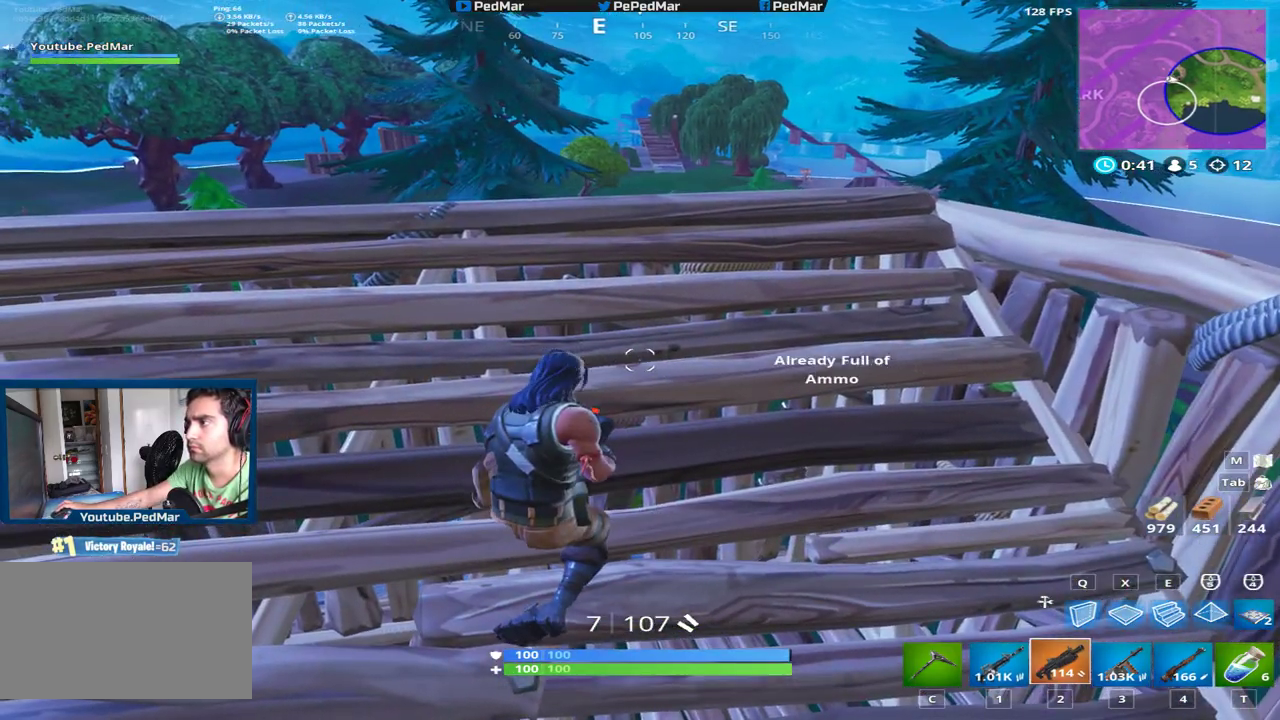
{"keys": [], "mouse": [], "events": [[167, "w", "down"], [317, "w", "up"]]}
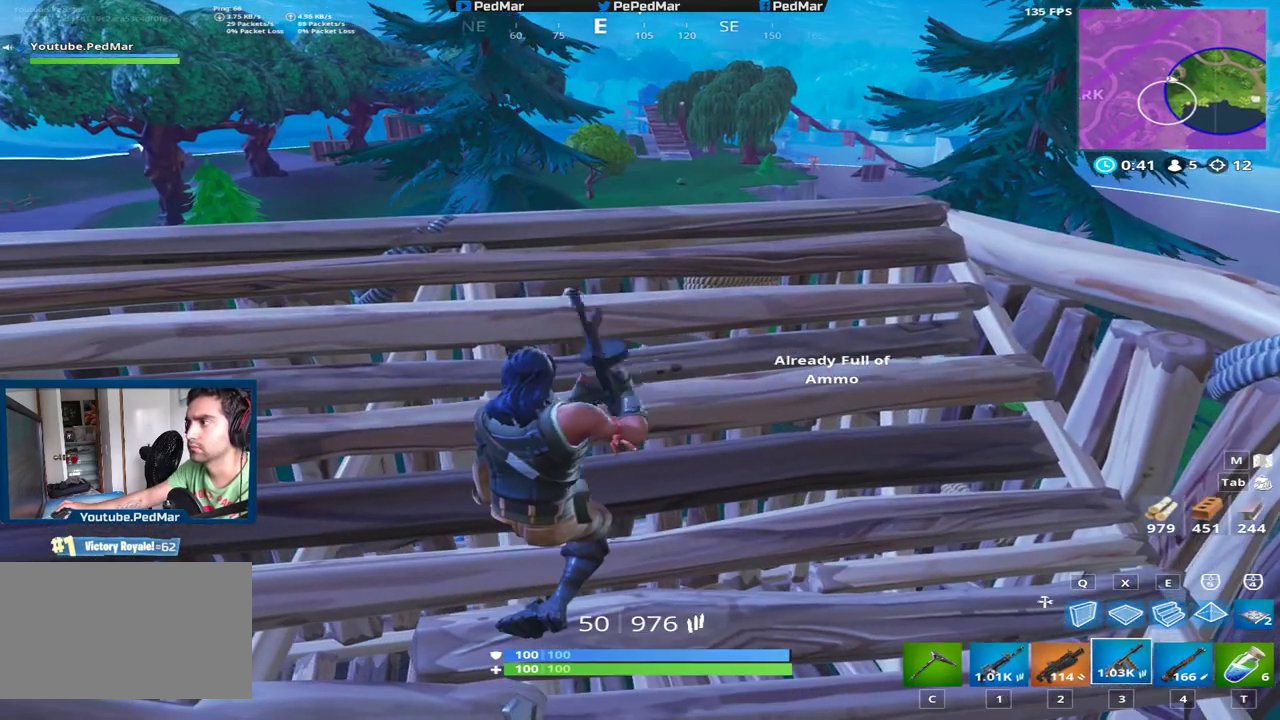
{"keys": ["w"], "mouse": ["right"], "events": [[67, "w", "down"], [317, "space", "down"], [434, "mouse_right", "down"], [434, "space", "up"]]}
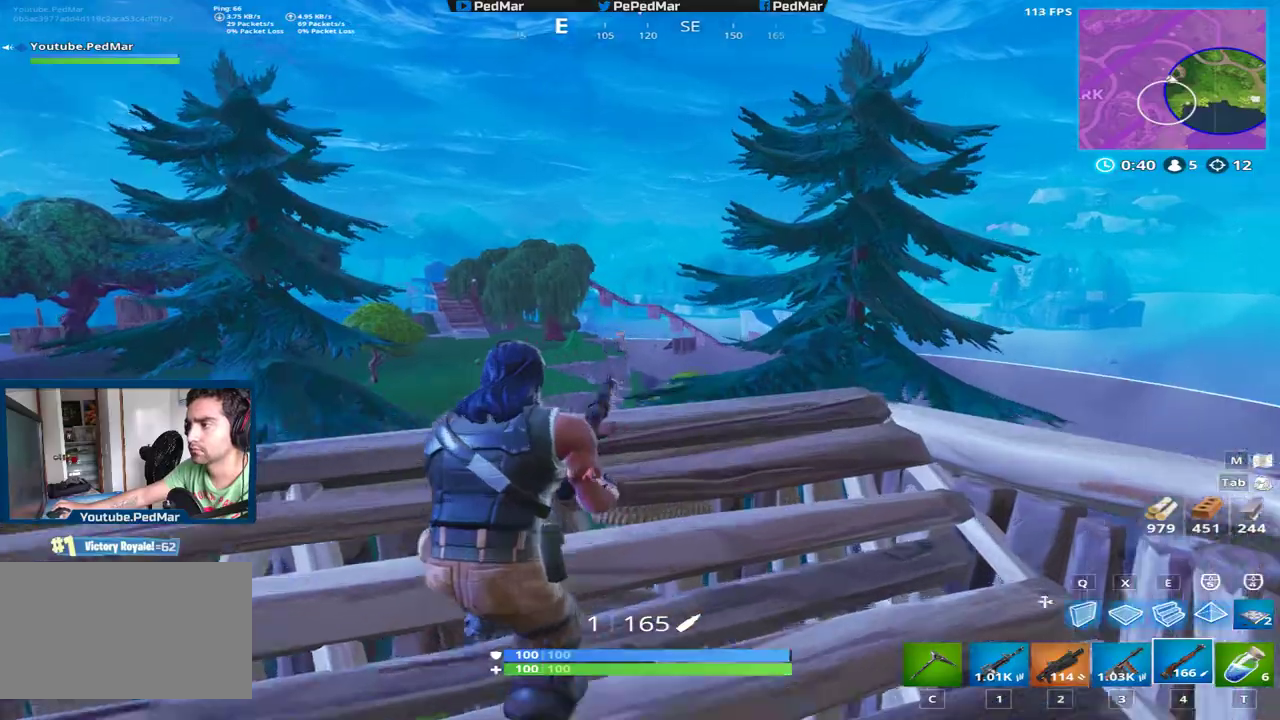
{"keys": [], "mouse": [], "events": [[50, "mouse_right", "up"], [117, "w", "up"]]}
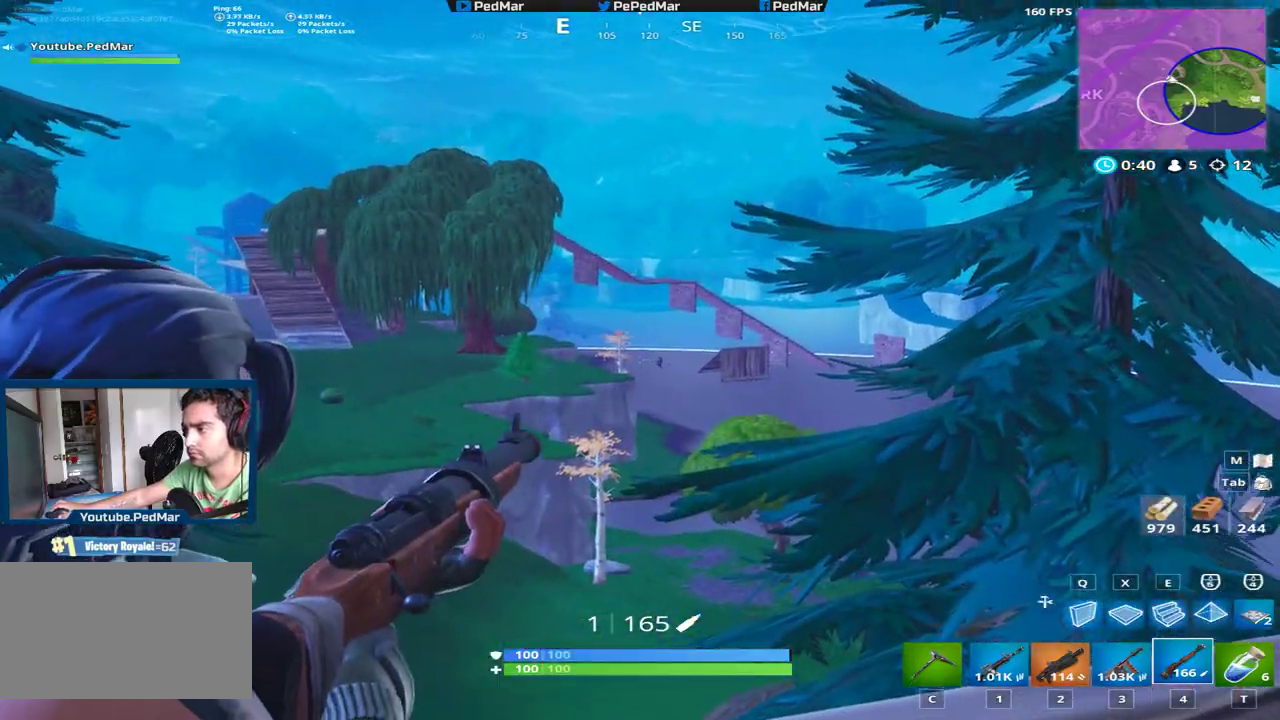
{"keys": ["d", "s", "shift"], "mouse": []}
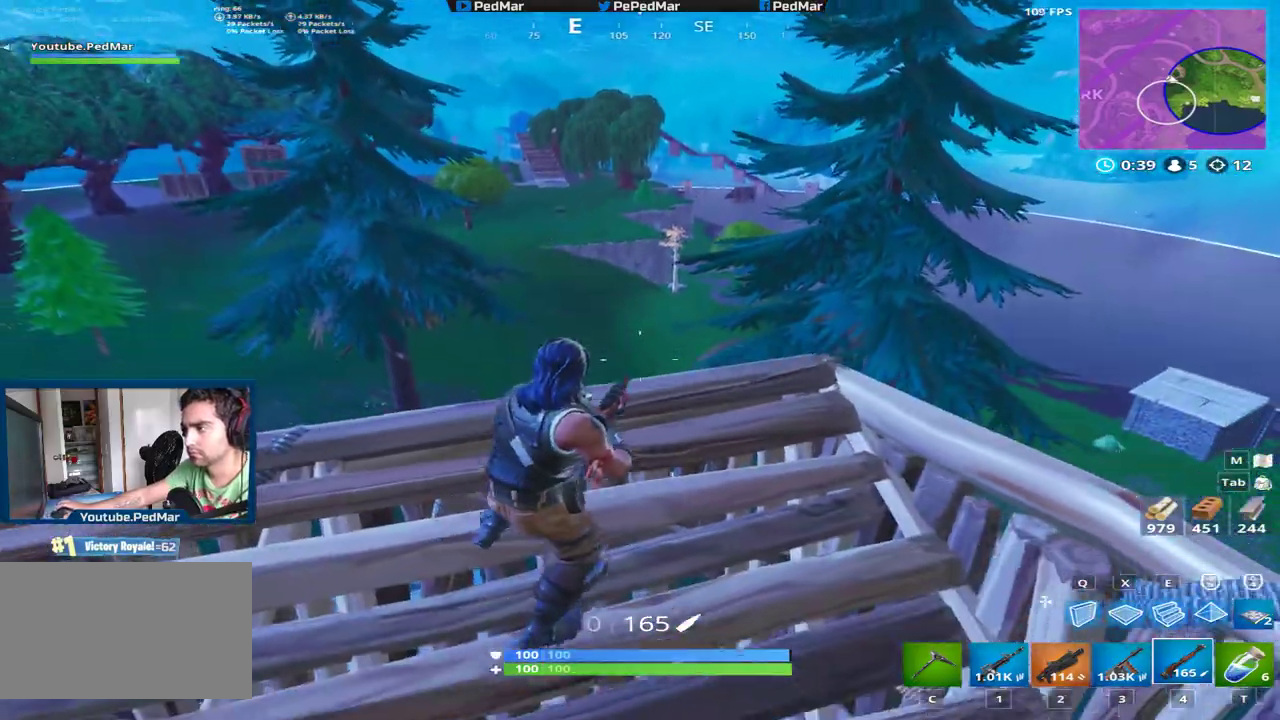
{"keys": ["d", "shift"], "mouse": [], "events": [[351, "s", "up"]]}
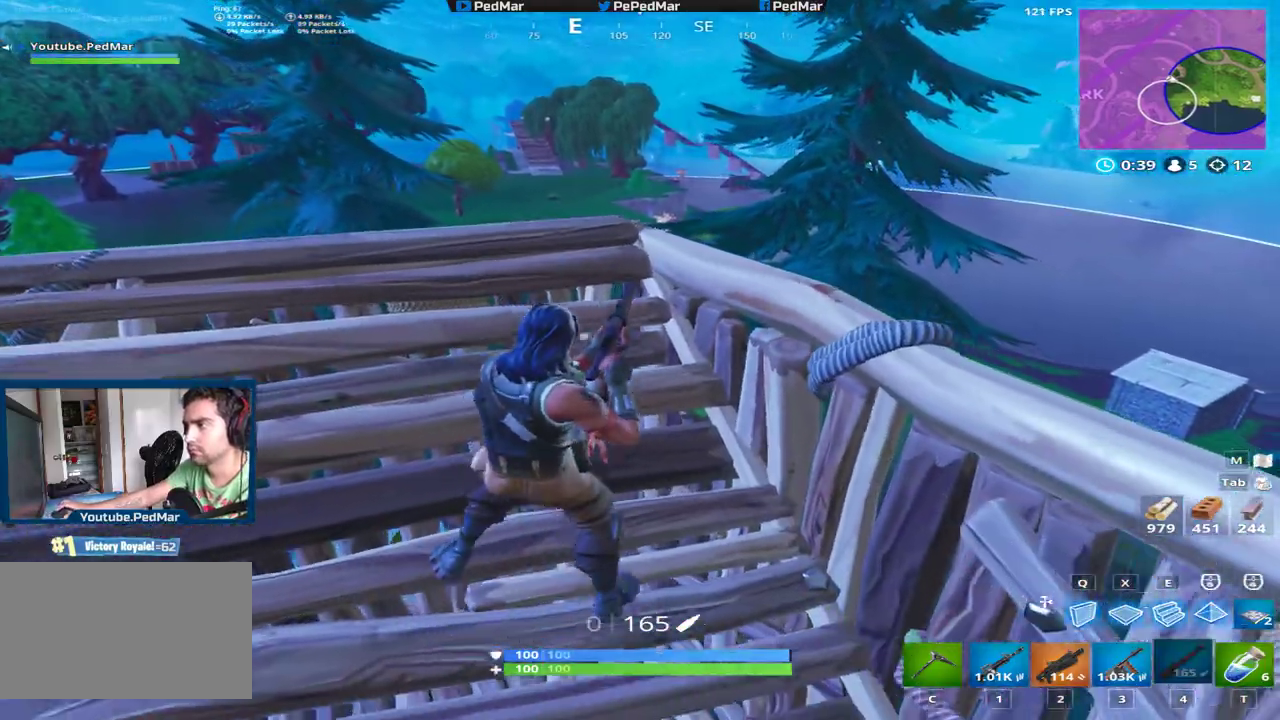
{"keys": ["a", "shift", "w"], "mouse": [], "events": [[50, "d", "up"], [100, "a", "down"], [284, "w", "down"]]}